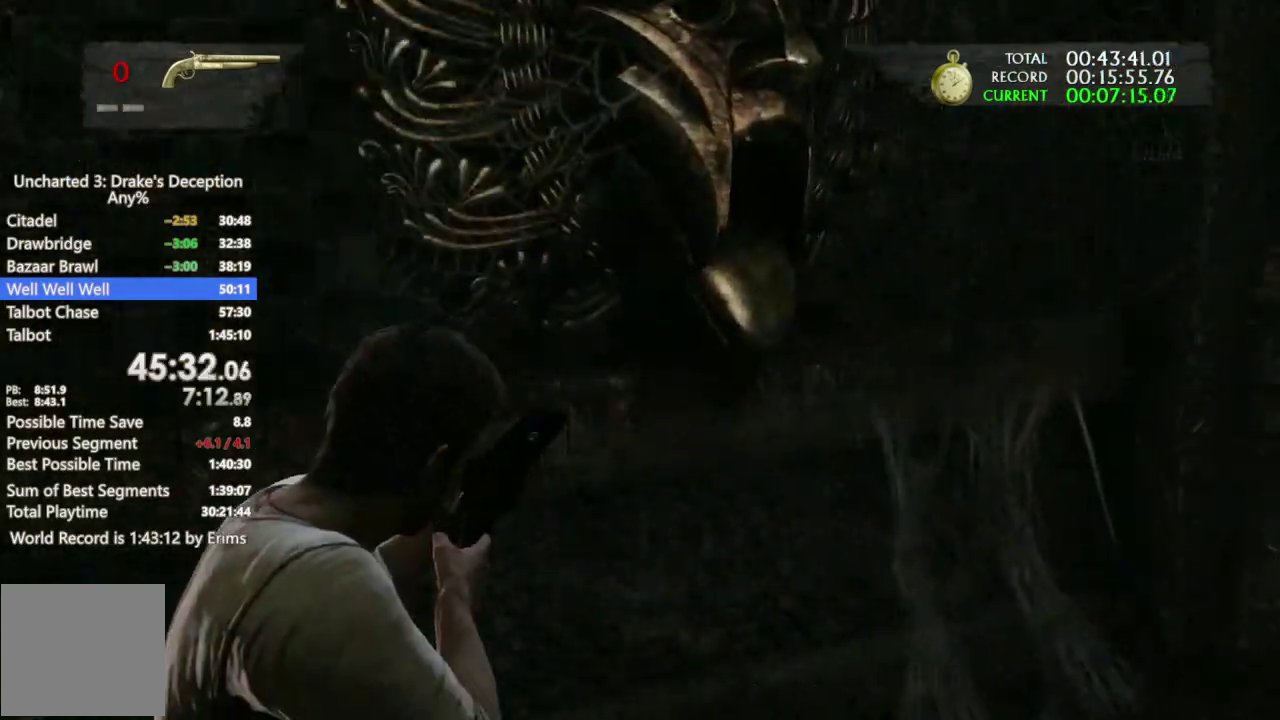
Gameplay with a controller (PlayStation layout); each line is a JSON object with the inputs held at the frame after it. This document gives stick clicks only as held states, not as events. Not read: CROSS DPAD_DOWN DPAD_LEFT DPAD_RIGHT HOME R1 R2 SELECT SQUARE TOUCHPAD TRIANGLE.
{"buttons": [], "left_stick": "left", "right_stick": "left"}
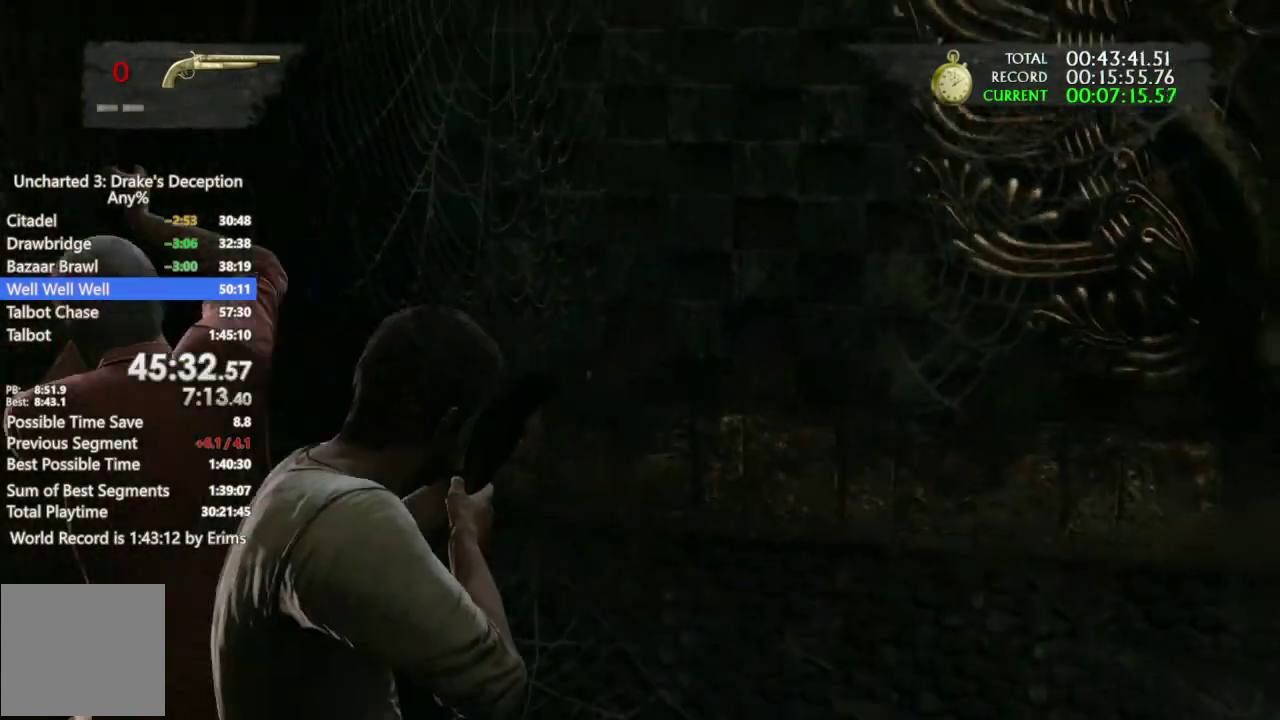
{"buttons": [], "left_stick": "left", "right_stick": "left"}
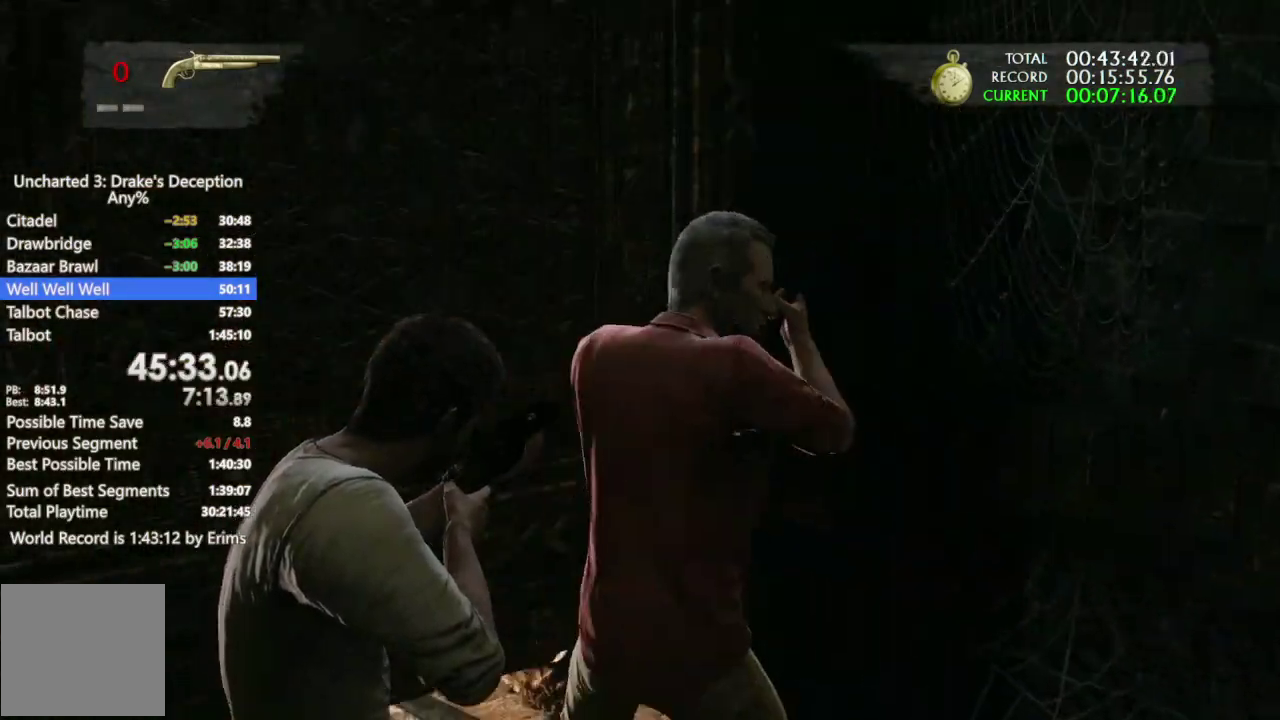
{"buttons": [], "left_stick": "up-left", "right_stick": "center"}
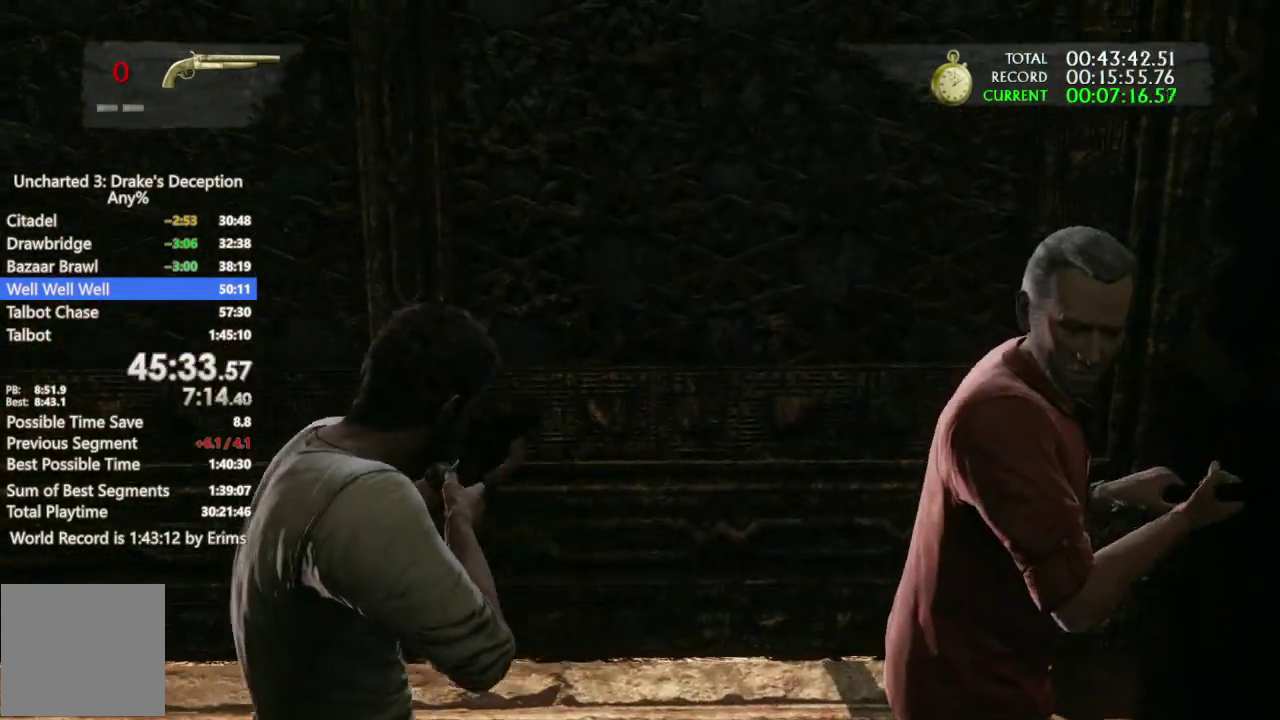
{"buttons": ["CIRCLE"], "left_stick": "up-left", "right_stick": "center"}
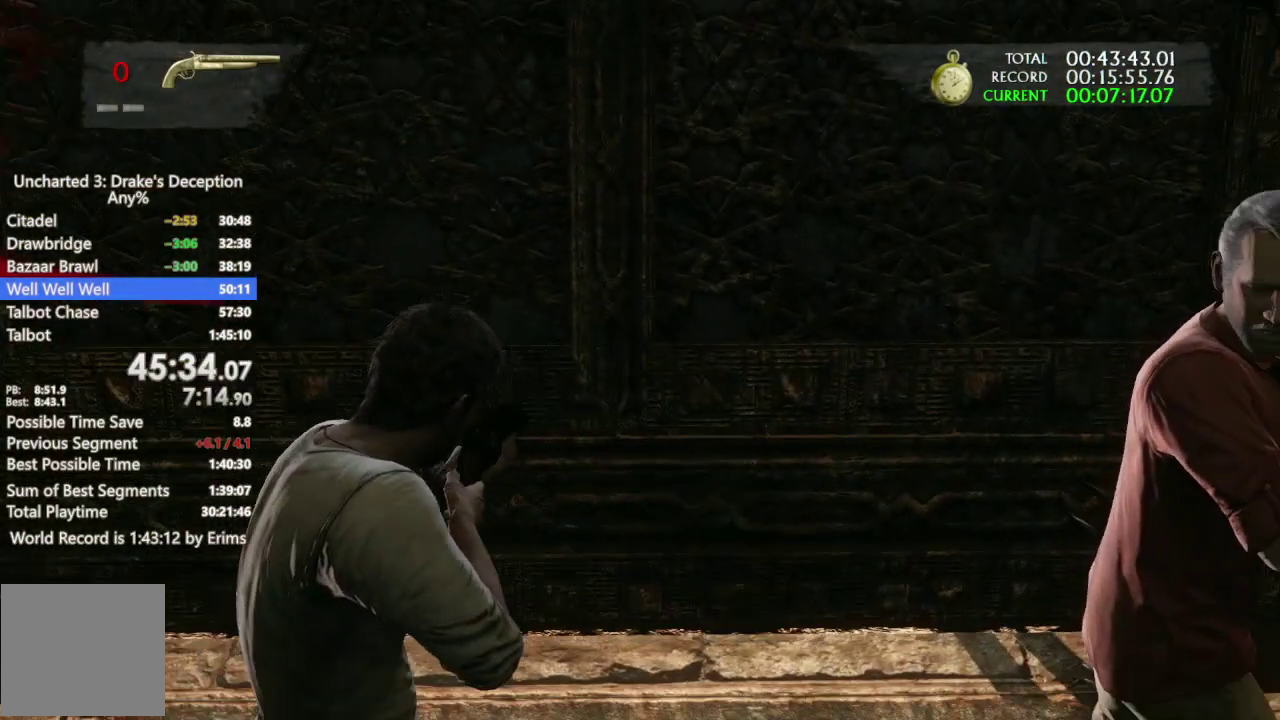
{"buttons": ["START"], "left_stick": "center", "right_stick": "center"}
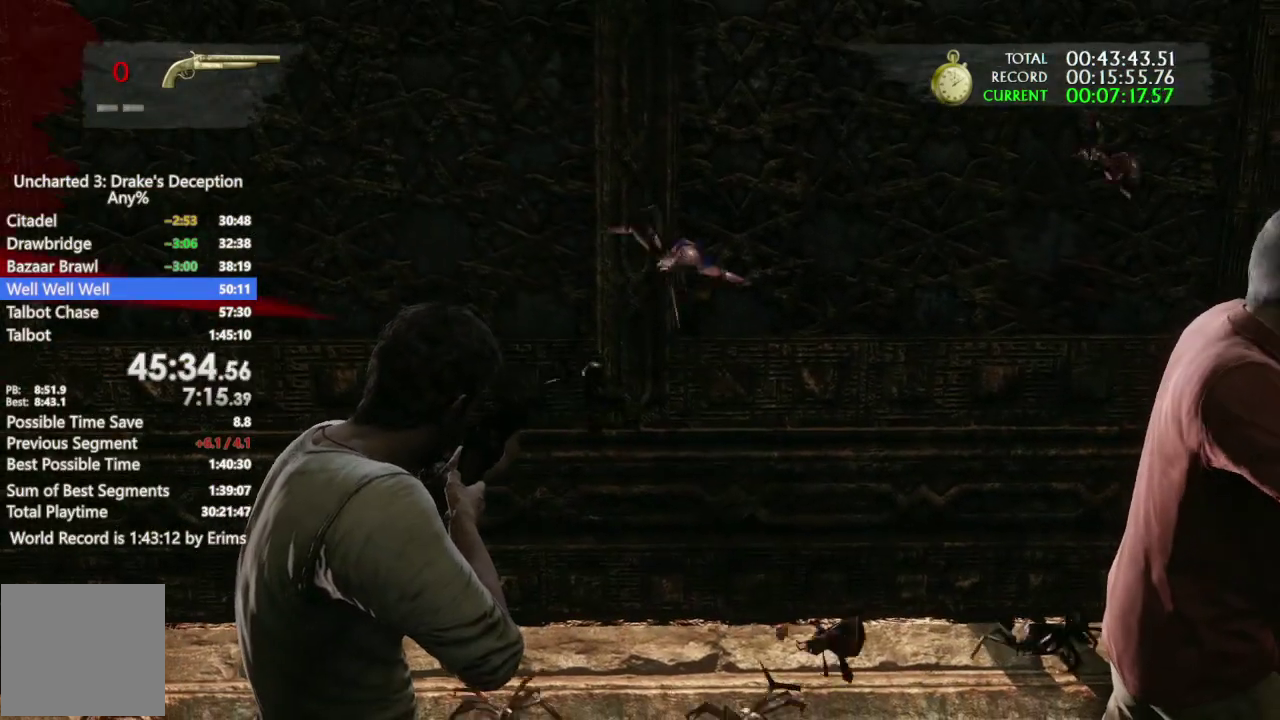
{"buttons": [], "left_stick": "center", "right_stick": "center"}